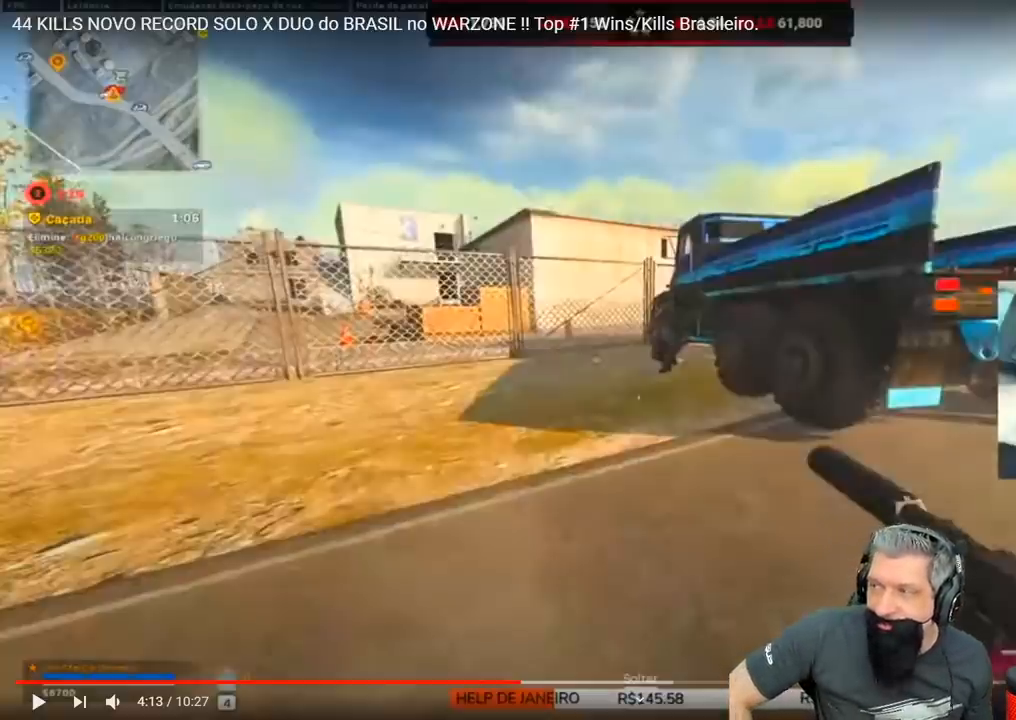
Gameplay with keyboard; each line is a JSON object with the keys held at the frame after it. "events" lists presses ("down") and releases ("up") of "1", "2", "3", "4", "5", "a", "alt", "c", "caps_lock", "ctrl", "d", "e", "f", "g", "q", "r", "s", "shift", "space", "t", "tab", "v", "w", "x" and "z" between this image and that frame as [ms after this image, input, new state], when the widget could be followed in between. No other keys are recorded. Mouse input is not recorded.
{"keys": ["a"], "events": []}
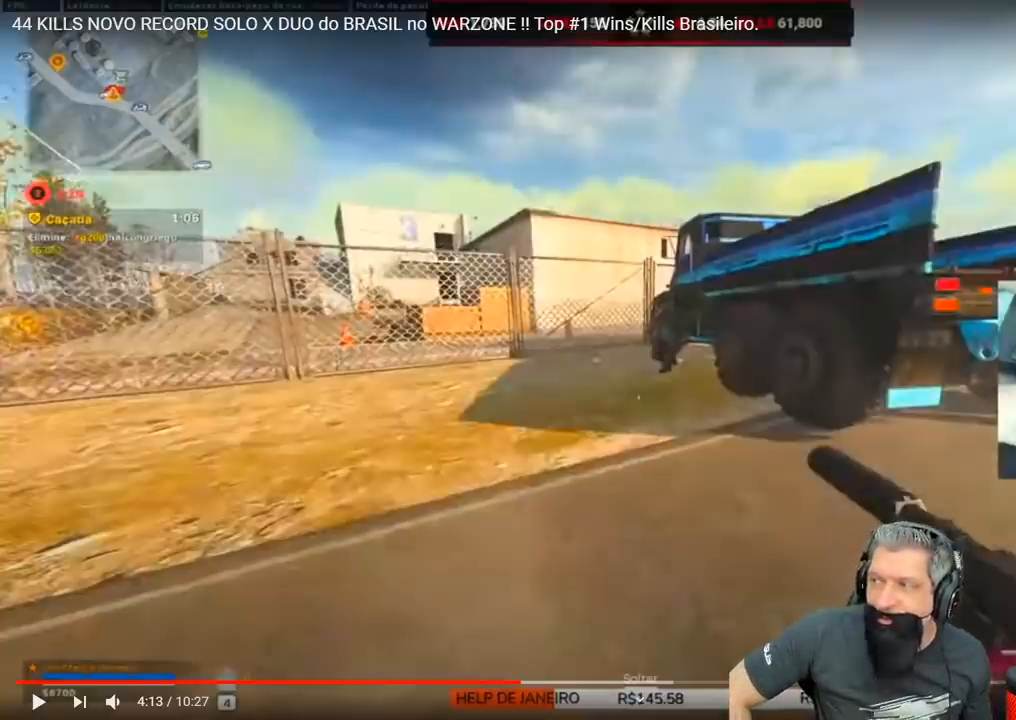
{"keys": ["a"], "events": []}
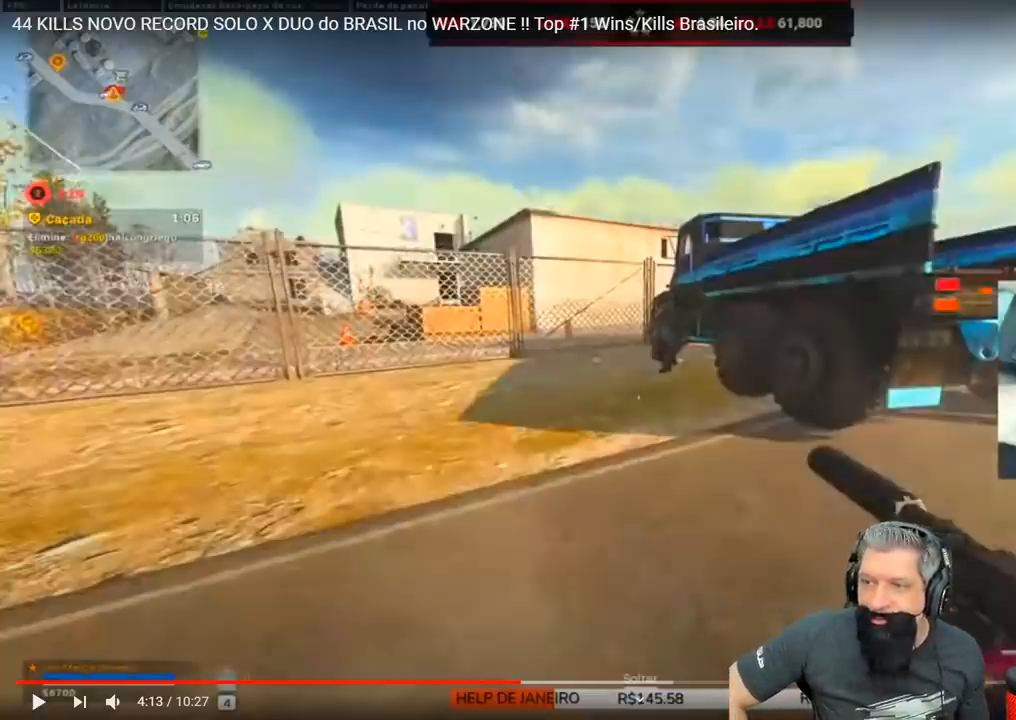
{"keys": ["a", "w"], "events": [[183, "w", "down"], [217, "w", "up"], [433, "w", "down"]]}
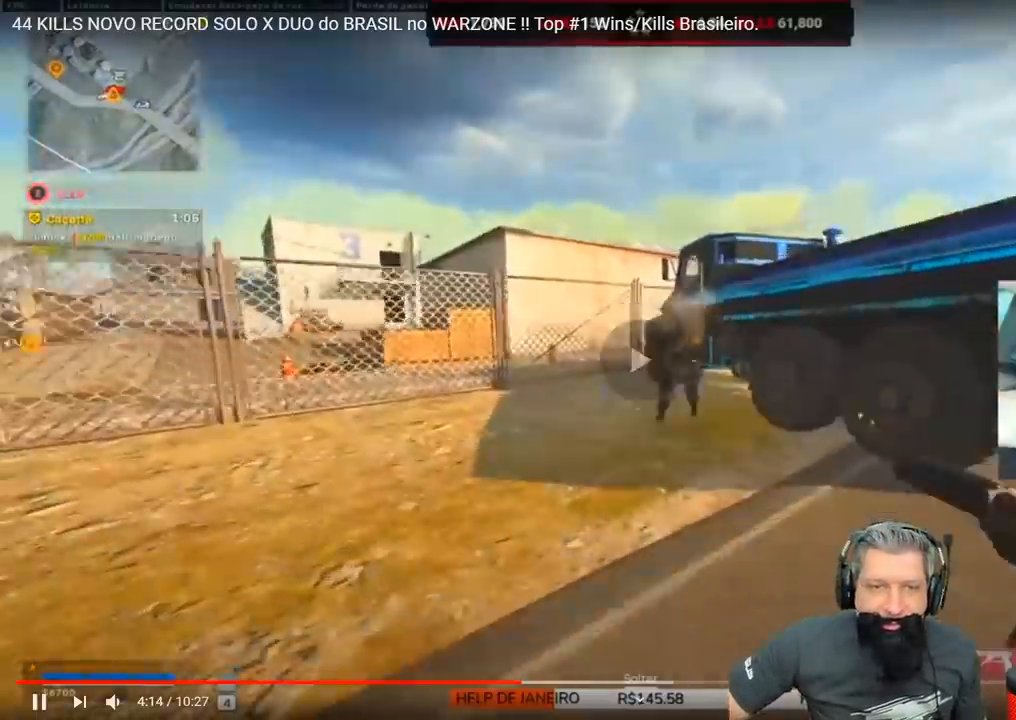
{"keys": ["a"], "events": [[200, "w", "up"]]}
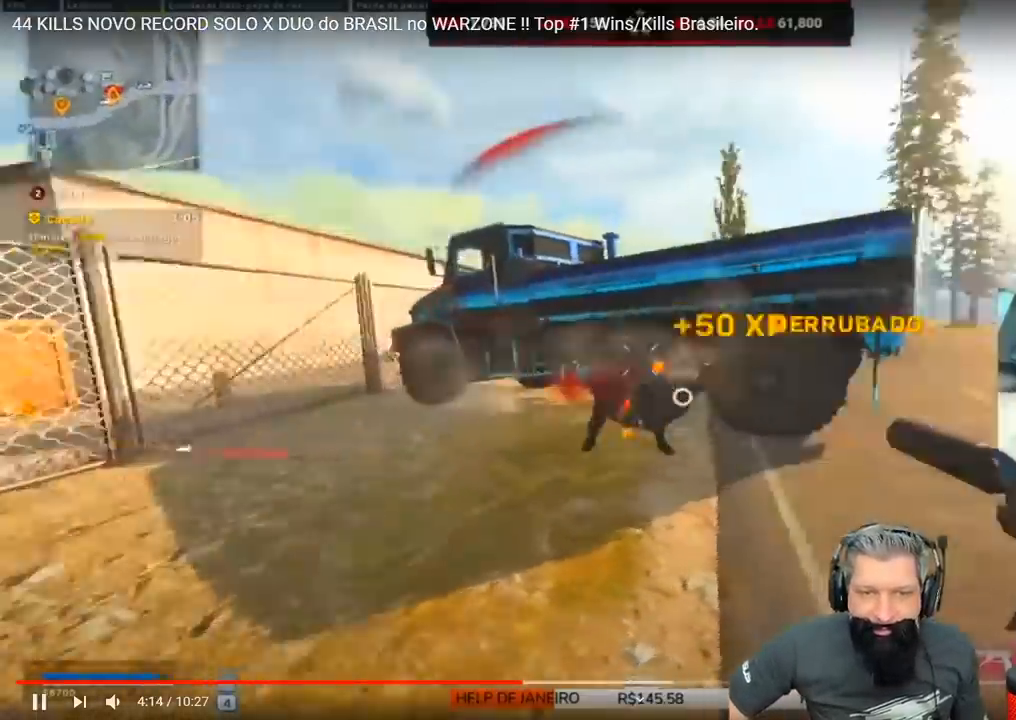
{"keys": ["a", "w"], "events": [[267, "w", "down"]]}
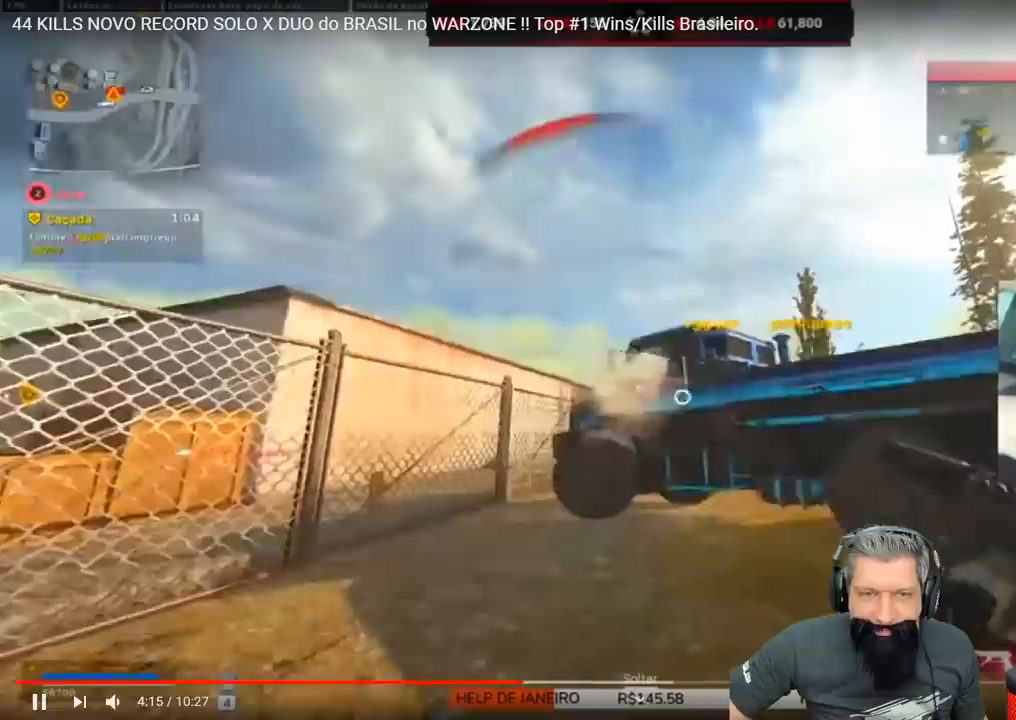
{"keys": ["a", "w"], "events": []}
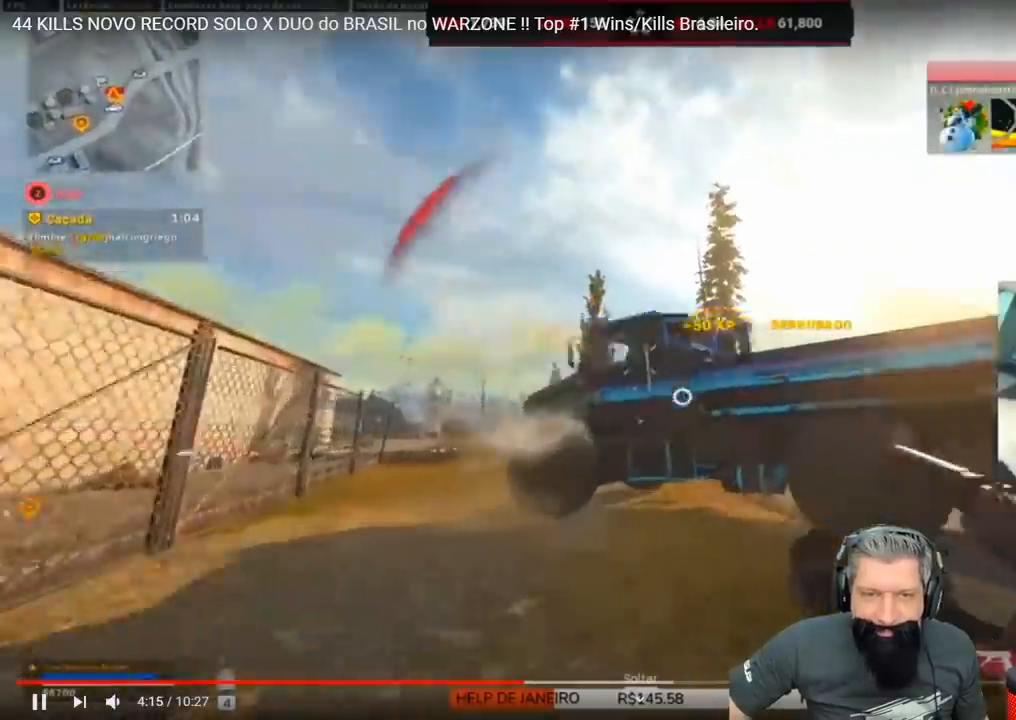
{"keys": ["a", "w"], "events": []}
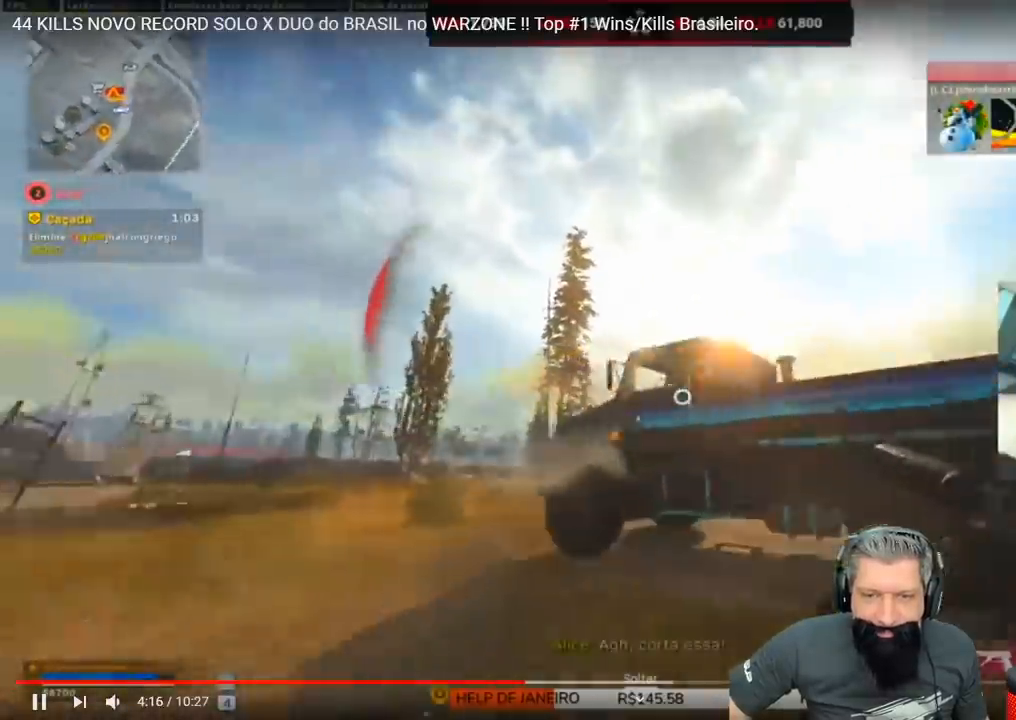
{"keys": ["a", "s"], "events": [[200, "g", "down"], [367, "g", "up"], [400, "w", "up"], [483, "s", "down"]]}
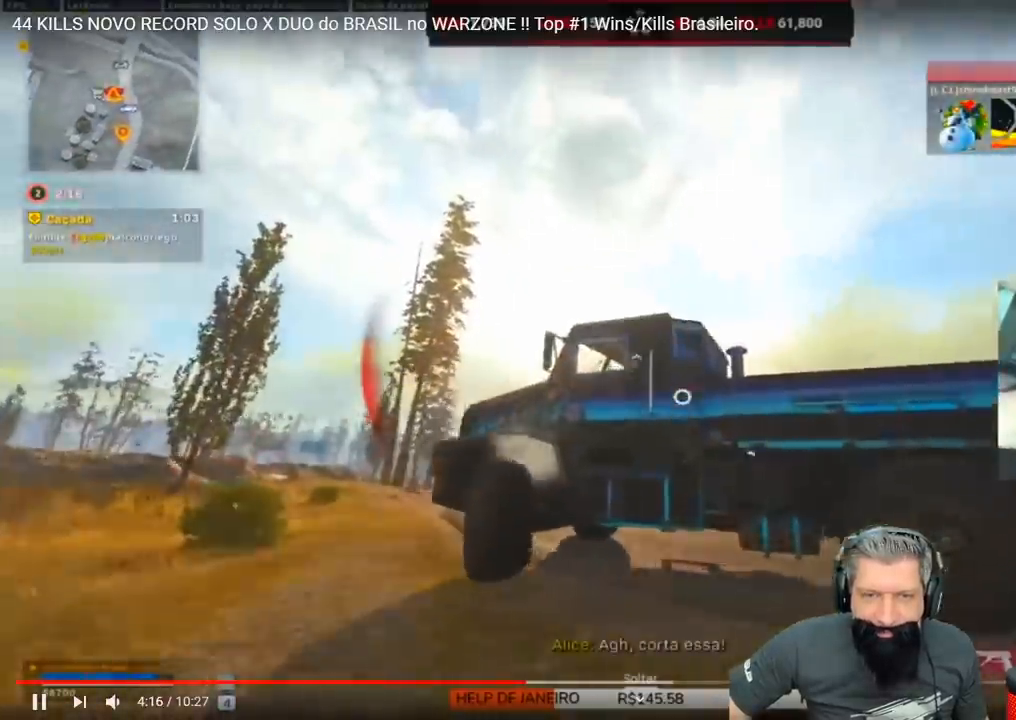
{"keys": ["a", "w"], "events": [[33, "a", "up"], [133, "a", "down"], [167, "s", "up"], [283, "w", "down"]]}
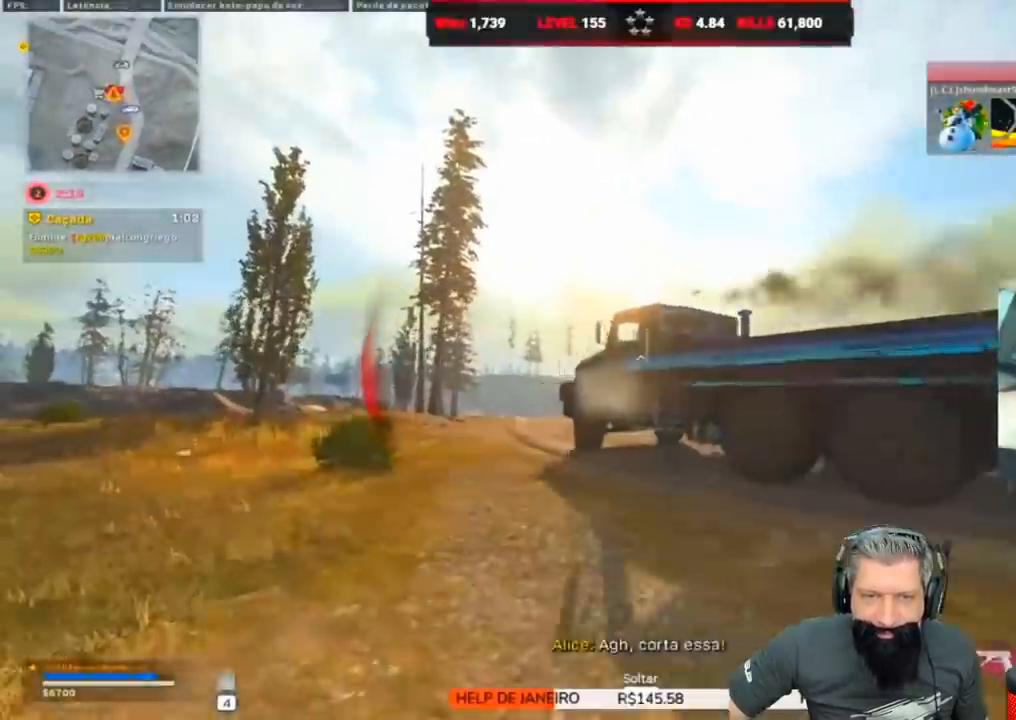
{"keys": ["w"], "events": [[200, "a", "up"]]}
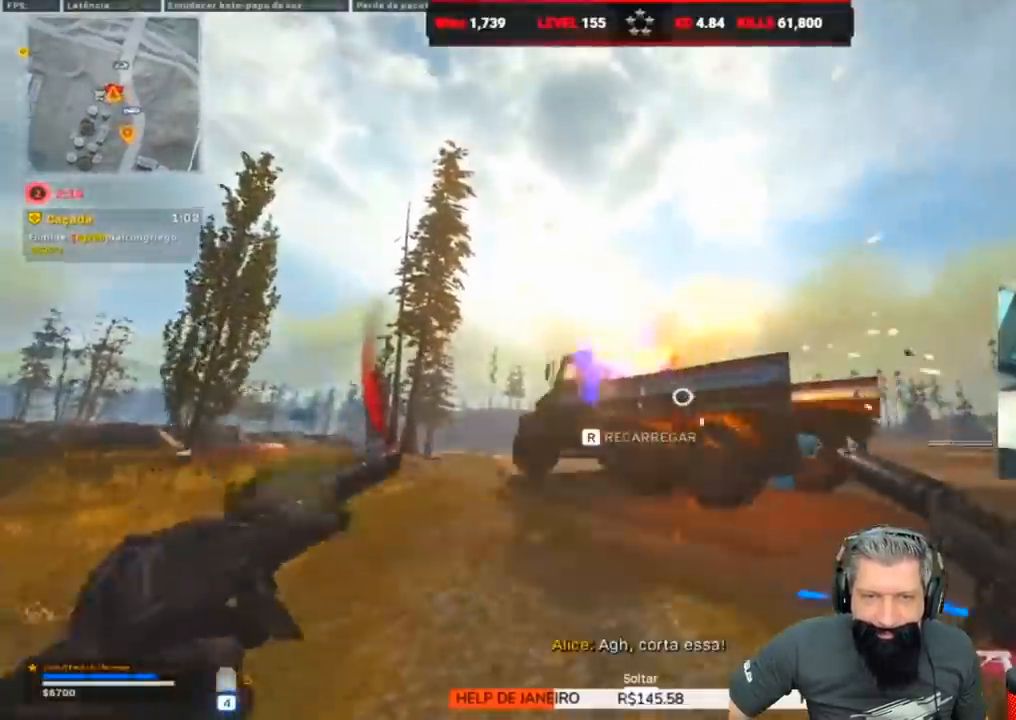
{"keys": ["w"], "events": [[117, "d", "down"], [200, "1", "down"], [300, "1", "up"], [400, "shift", "down"], [483, "d", "up"], [483, "shift", "up"]]}
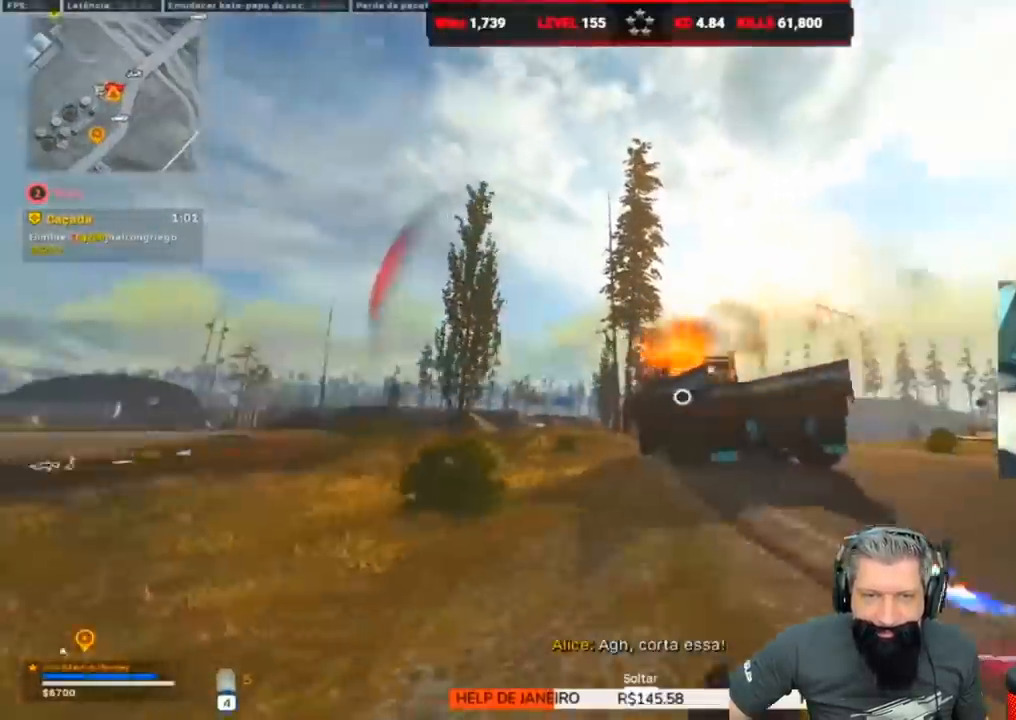
{"keys": ["a", "w"], "events": [[450, "a", "down"]]}
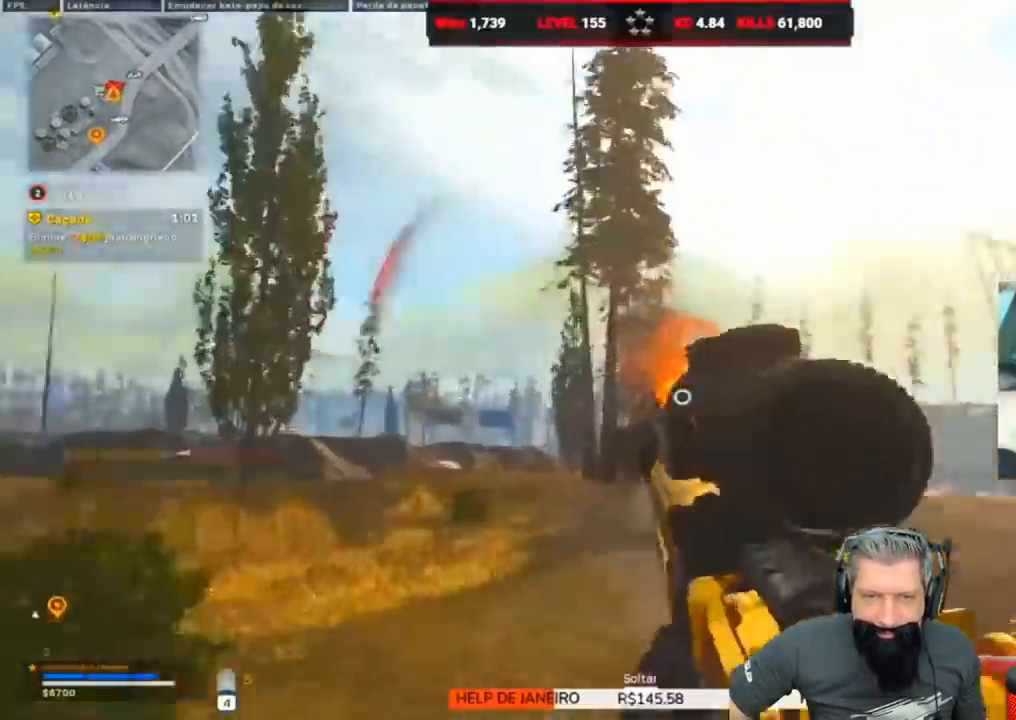
{"keys": ["d", "w"], "events": [[233, "a", "up"], [283, "d", "down"]]}
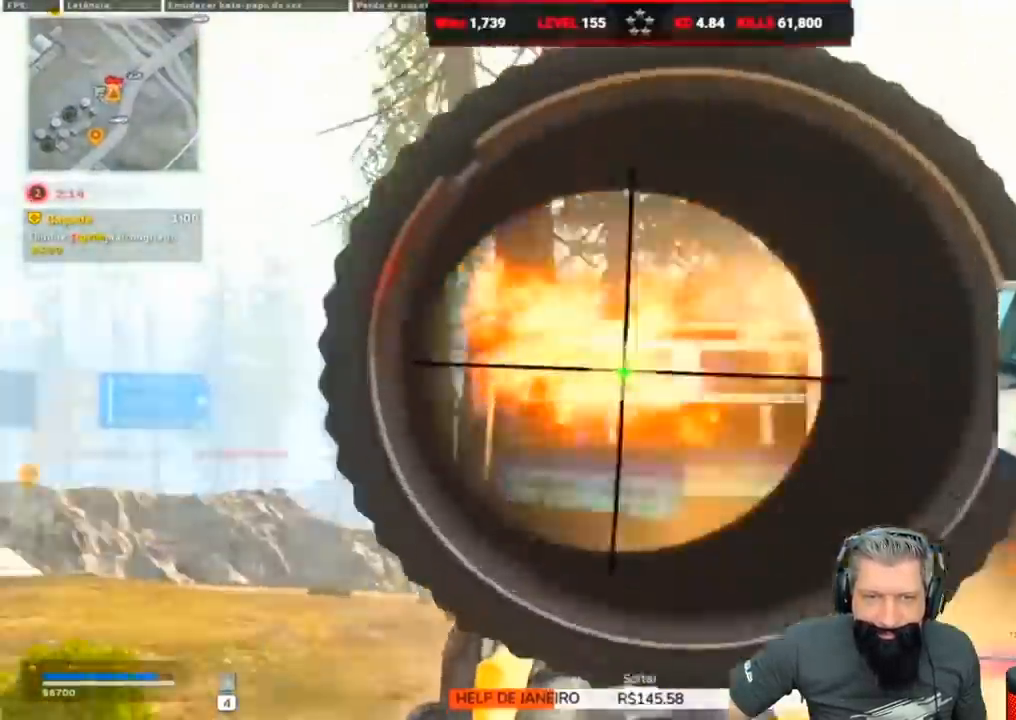
{"keys": ["a"], "events": [[167, "d", "up"], [300, "a", "down"], [483, "w", "up"]]}
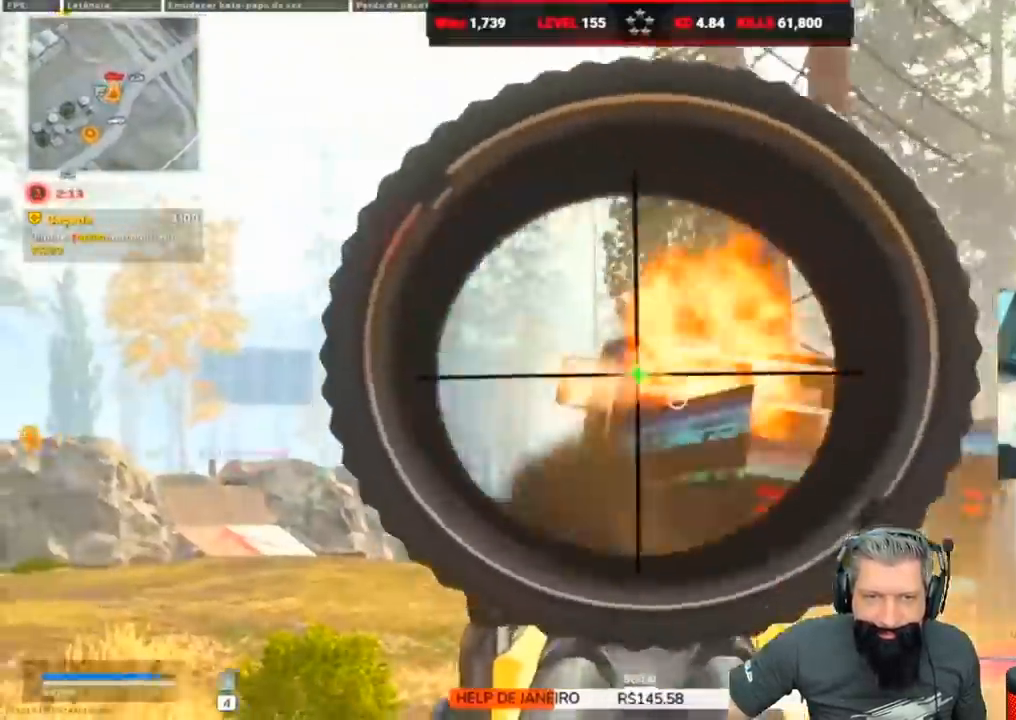
{"keys": [], "events": [[167, "a", "up"]]}
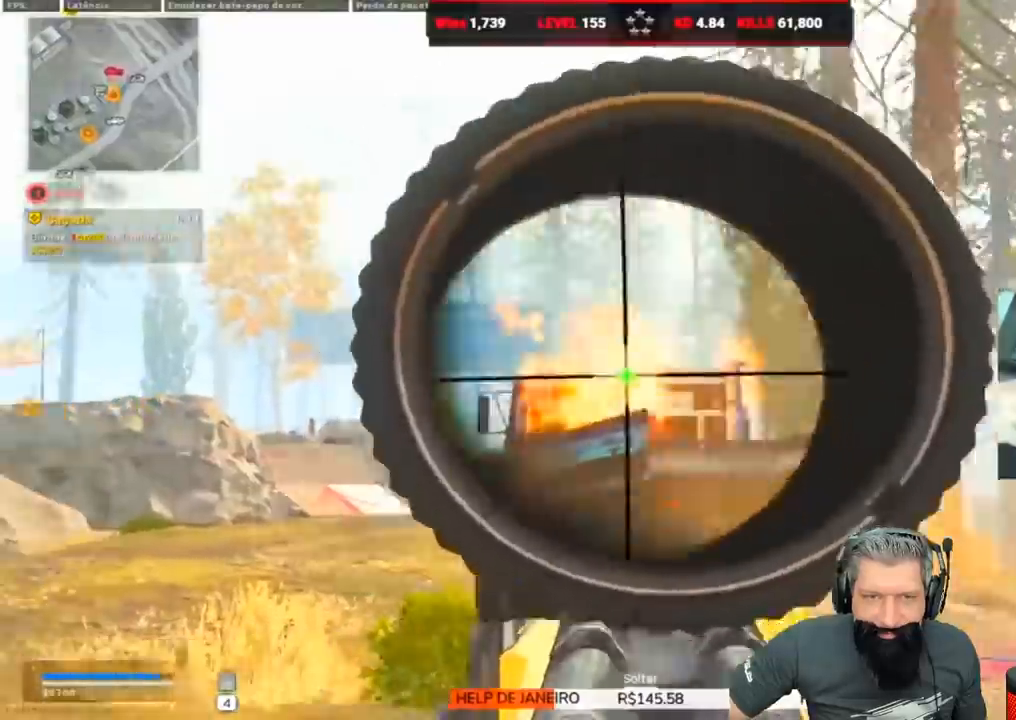
{"keys": [], "events": [[50, "a", "down"], [383, "a", "up"]]}
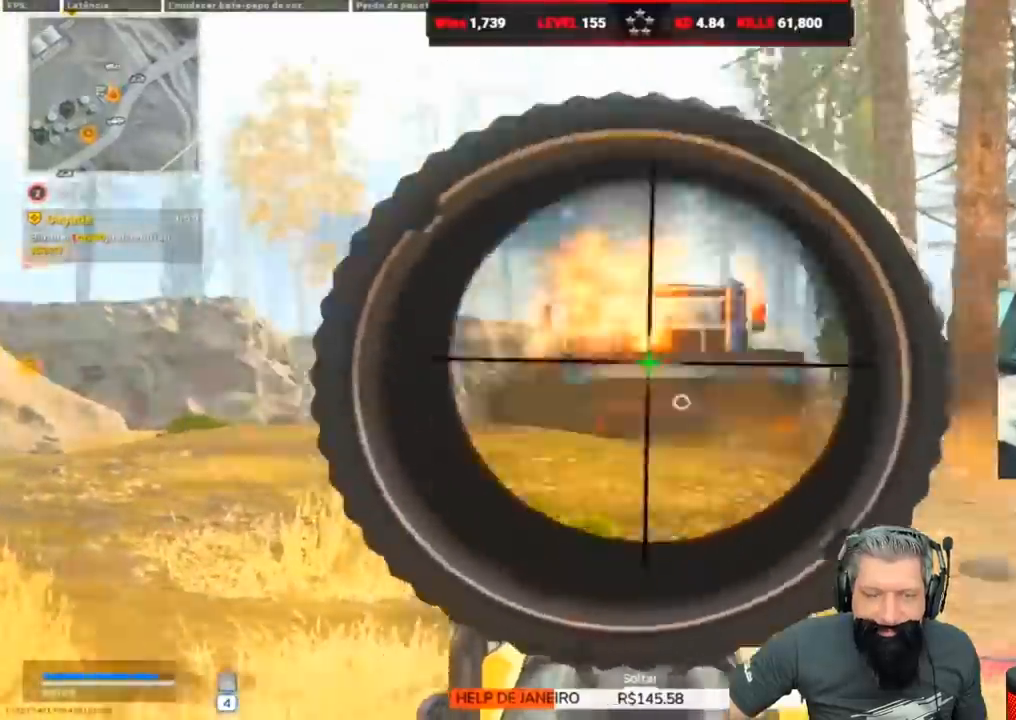
{"keys": ["a", "s"], "events": [[33, "d", "down"], [117, "d", "up"], [350, "a", "down"], [483, "s", "down"]]}
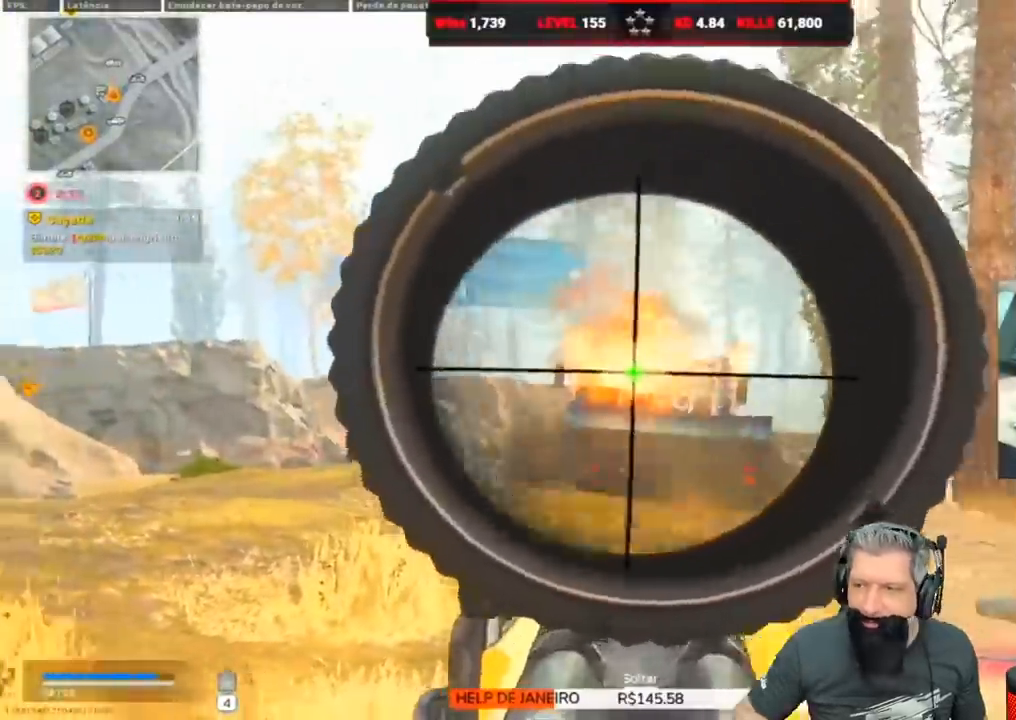
{"keys": ["s"], "events": [[83, "a", "up"]]}
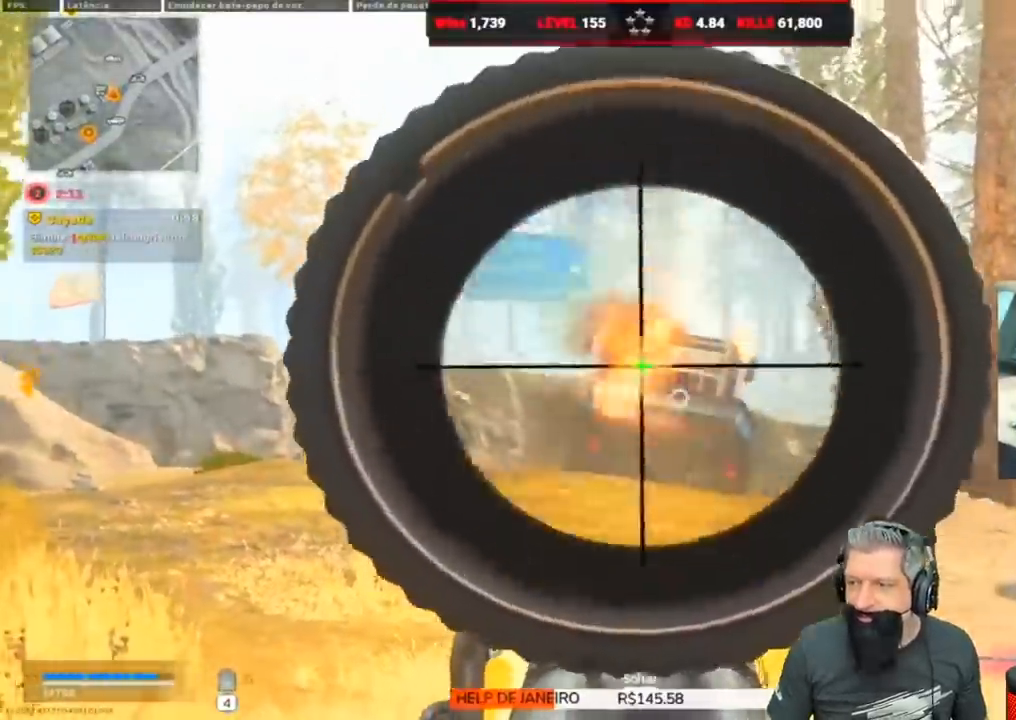
{"keys": ["s"], "events": []}
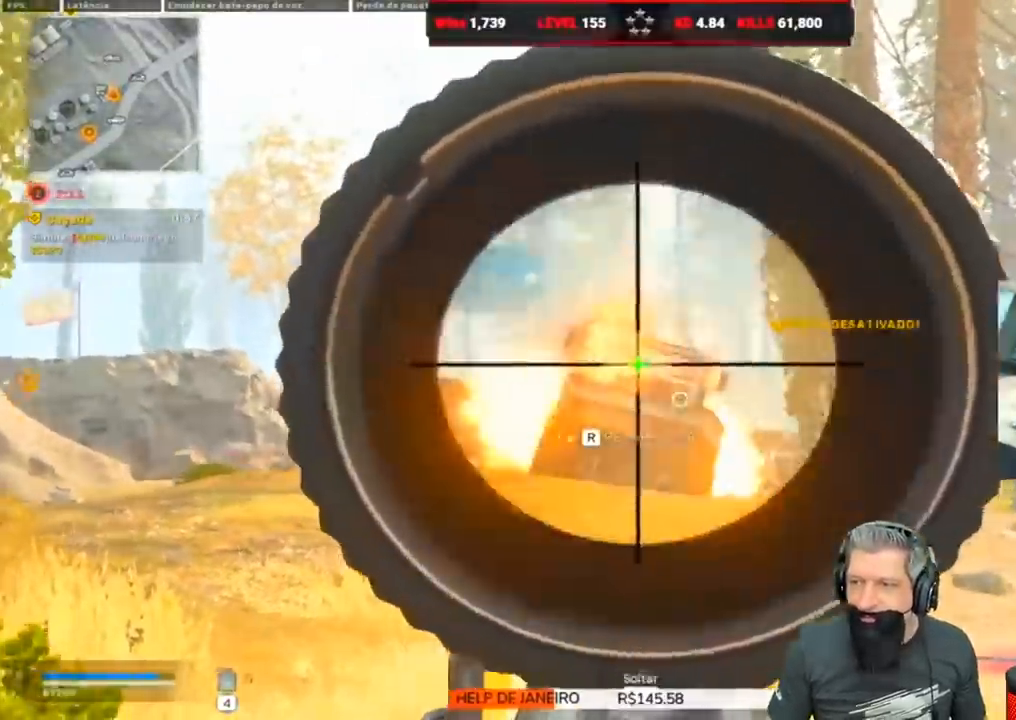
{"keys": ["s"], "events": []}
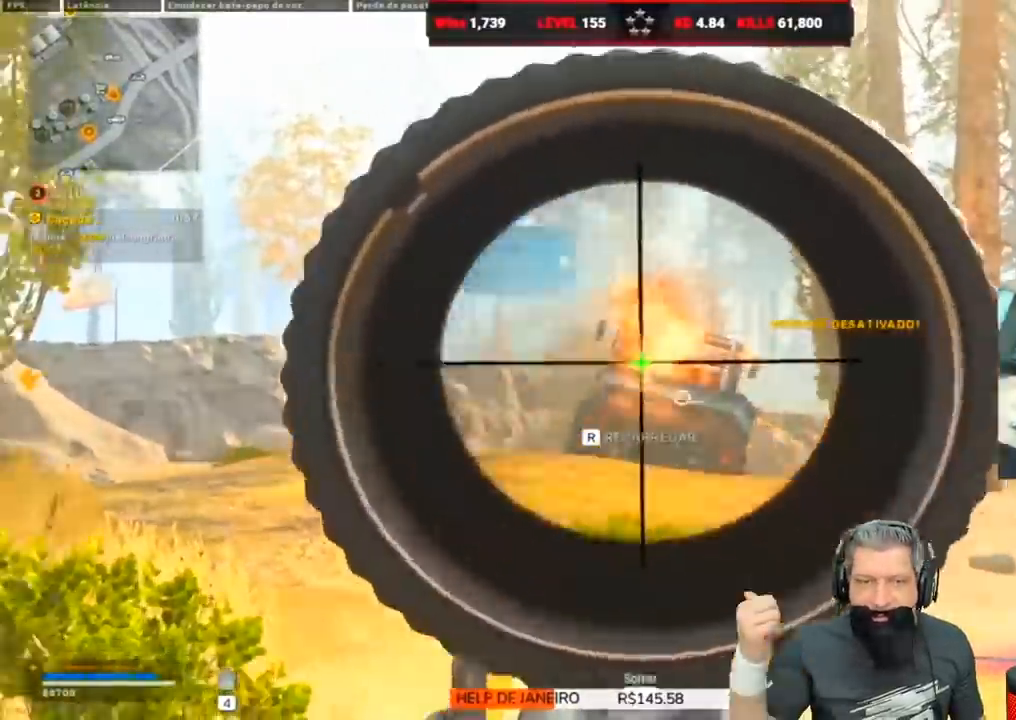
{"keys": ["a"], "events": [[283, "a", "down"], [333, "s", "up"]]}
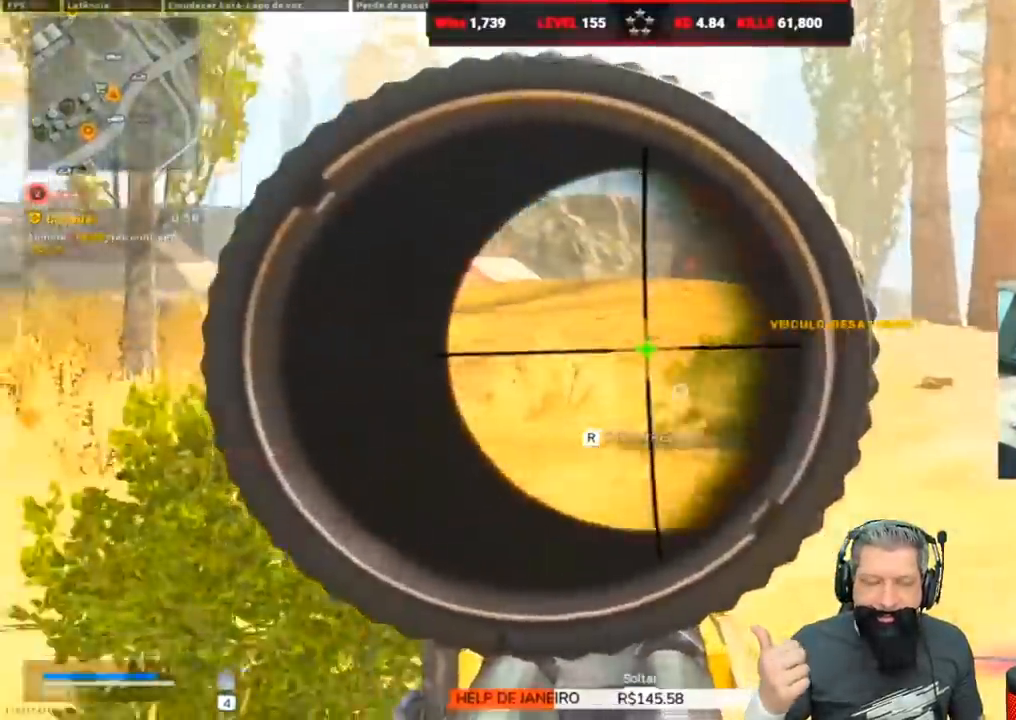
{"keys": ["a"], "events": [[67, "w", "down"], [167, "a", "up"], [350, "a", "down"], [400, "w", "up"]]}
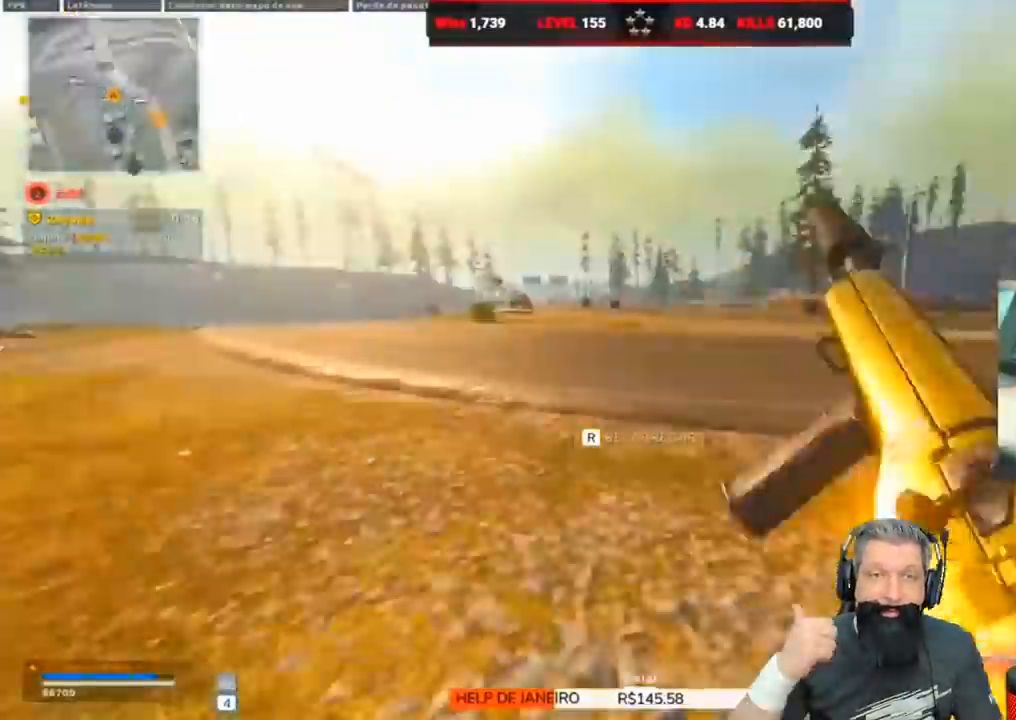
{"keys": ["w"], "events": [[117, "w", "down"], [417, "a", "up"]]}
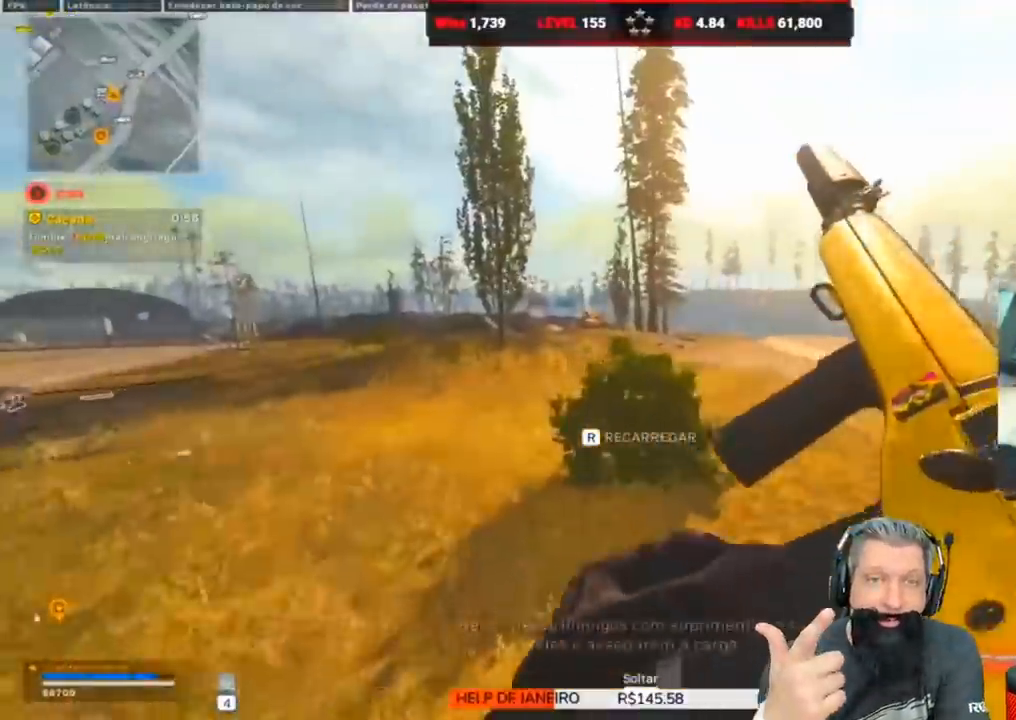
{"keys": ["alt", "w"], "events": [[100, "d", "down"], [283, "alt", "down"], [333, "alt", "up"], [433, "alt", "down"], [450, "d", "up"]]}
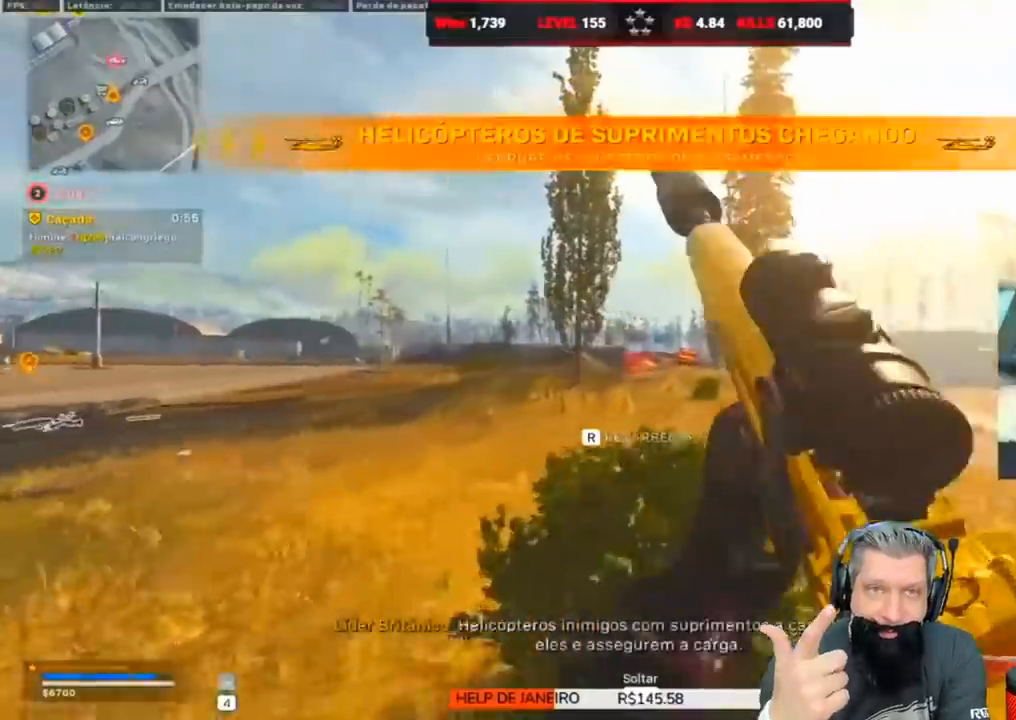
{"keys": ["w"], "events": [[17, "alt", "up"], [350, "d", "down"], [467, "d", "up"]]}
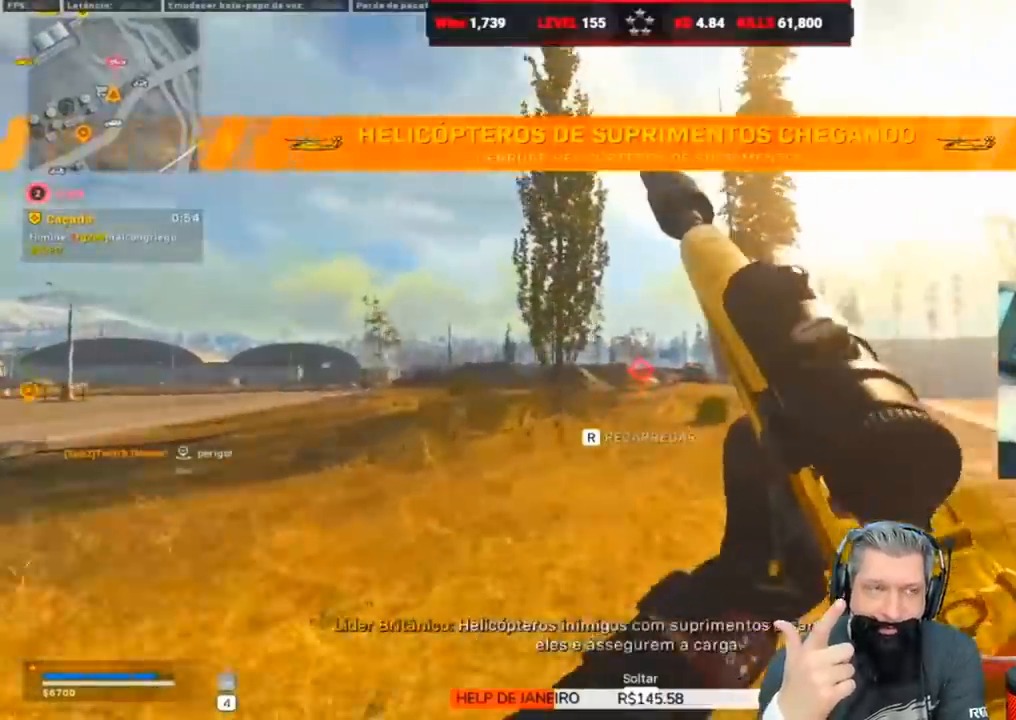
{"keys": ["a", "w"], "events": [[300, "a", "down"], [367, "shift", "down"], [450, "shift", "up"]]}
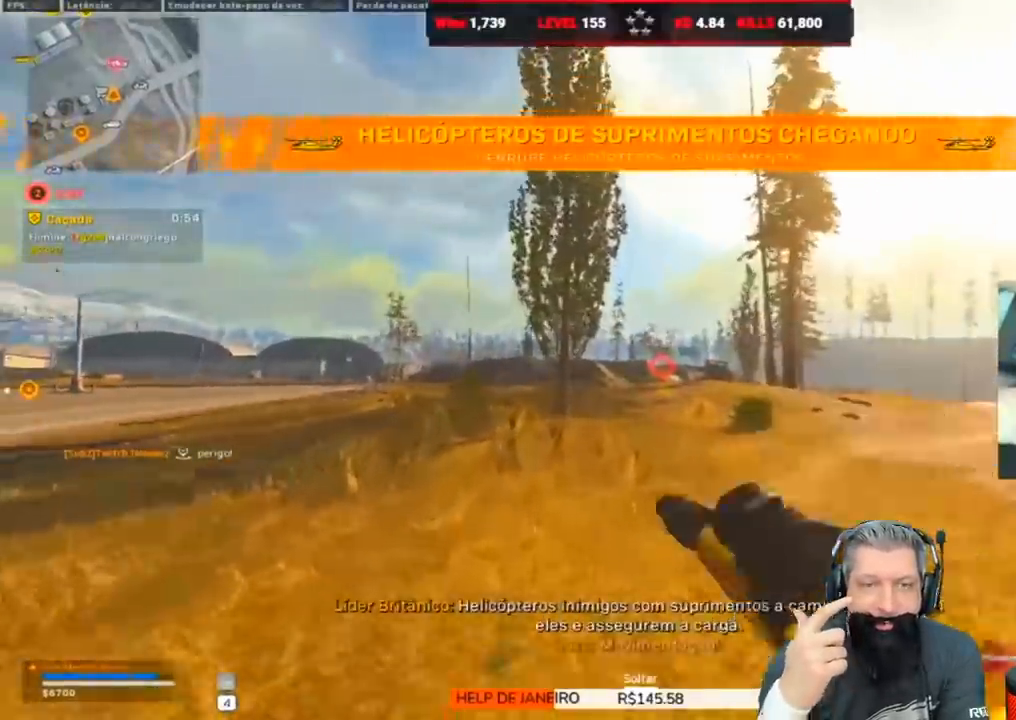
{"keys": ["w"], "events": [[100, "a", "up"], [100, "d", "down"], [217, "shift", "down"], [333, "space", "down"], [367, "shift", "up"], [450, "d", "up"], [450, "space", "up"]]}
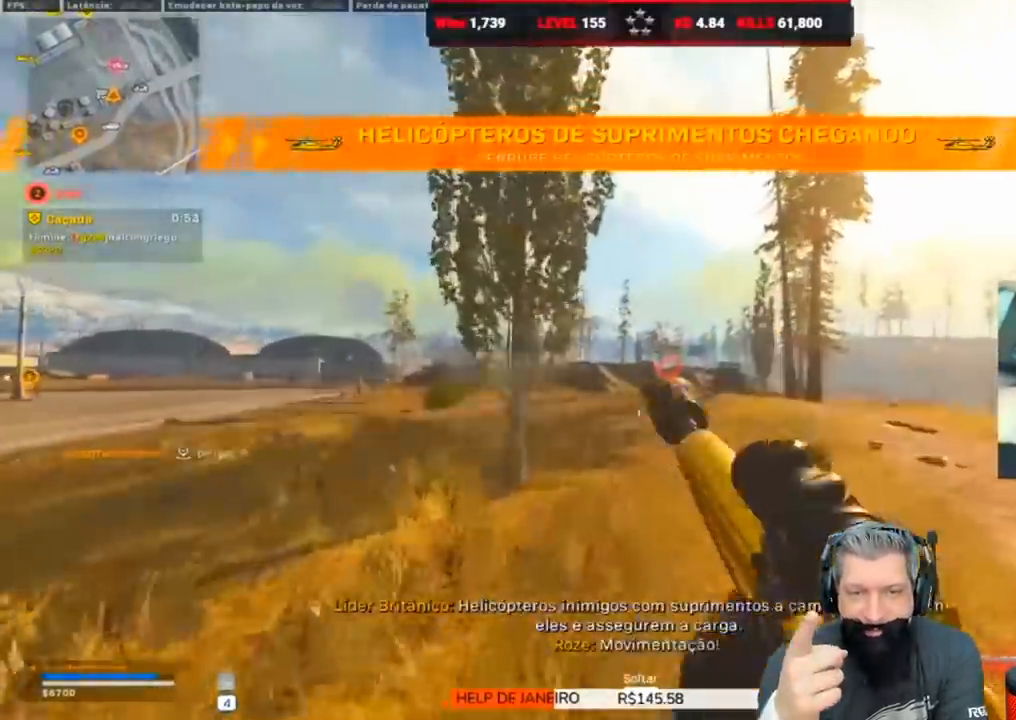
{"keys": ["a", "w"], "events": [[350, "a", "down"]]}
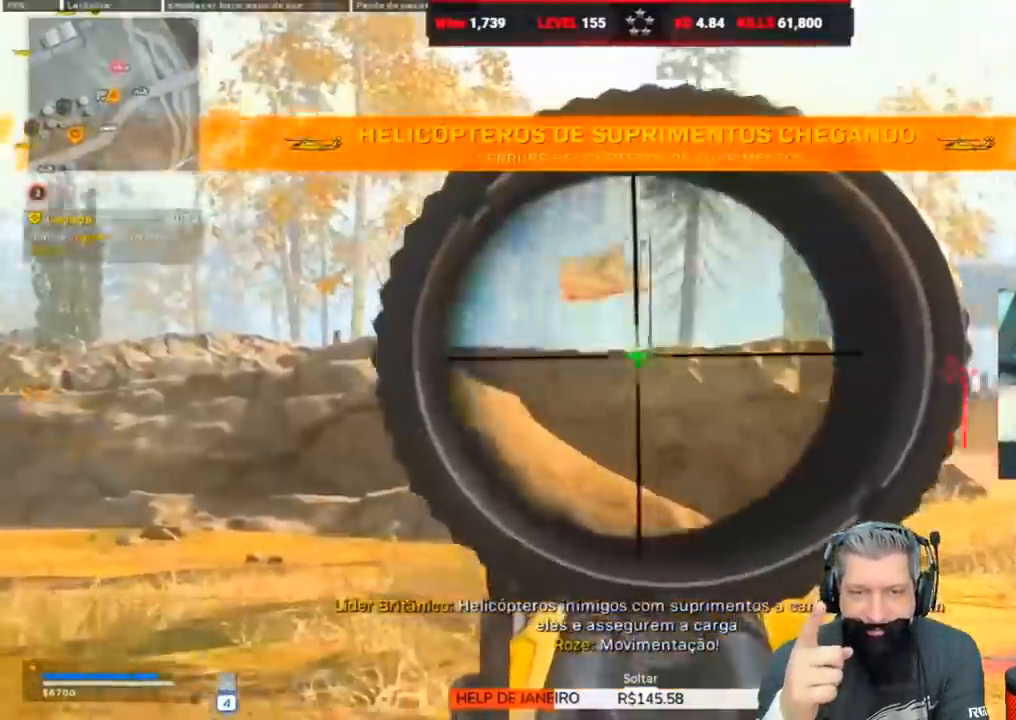
{"keys": ["shift", "w"], "events": [[417, "a", "up"], [417, "shift", "down"]]}
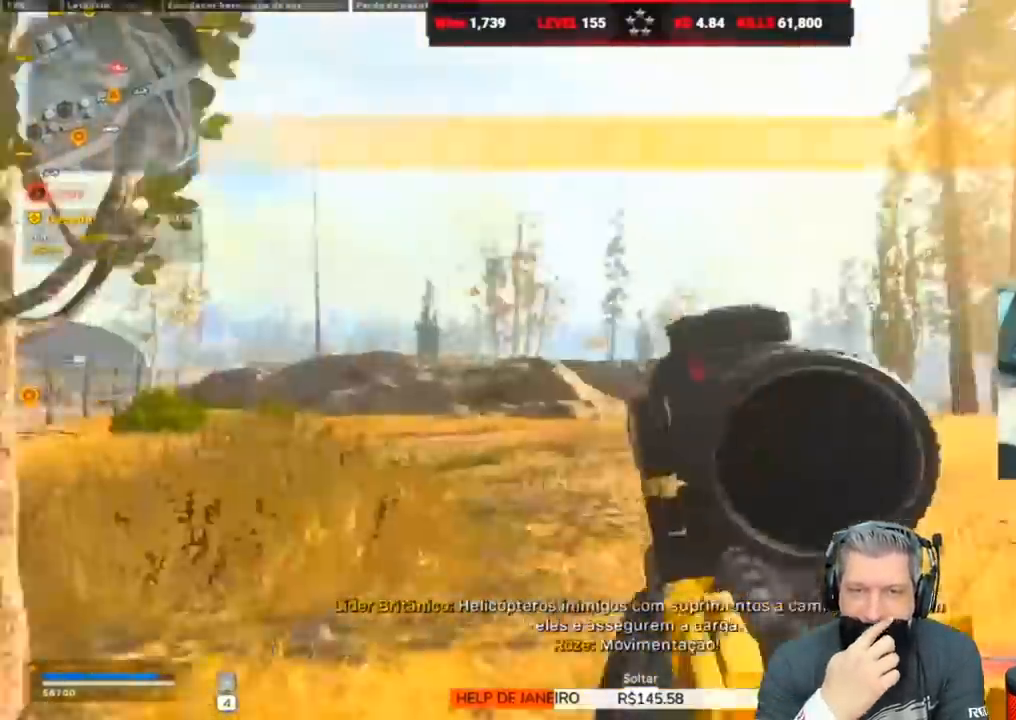
{"keys": ["d", "space", "w"], "events": [[33, "shift", "up"], [217, "d", "down"], [450, "space", "down"]]}